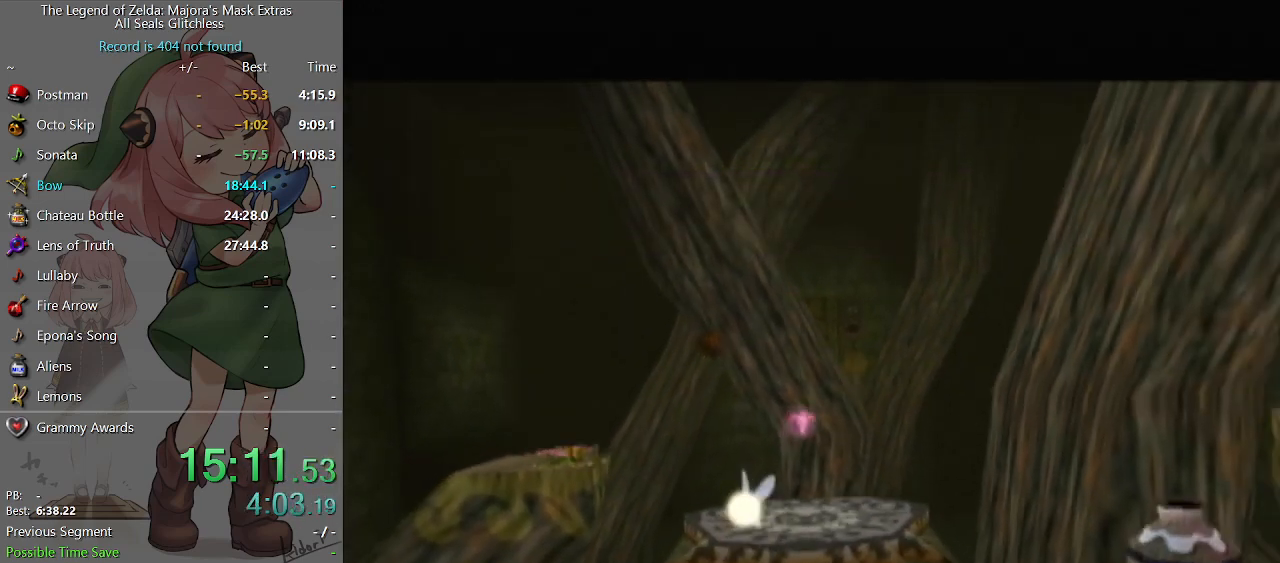
Gameplay with a controller (Nintendo layout); each line is a JSON object with the inputs held at the frame after it. "events" lists button and stick changes between this image and that frame as [ms after this image, input, new state], when the widget could be followed in between. Not read: L3 R3.
{"buttons": [], "left_stick": "up-right", "right_stick": "center", "events": [[300, "left_stick", "up-right"]]}
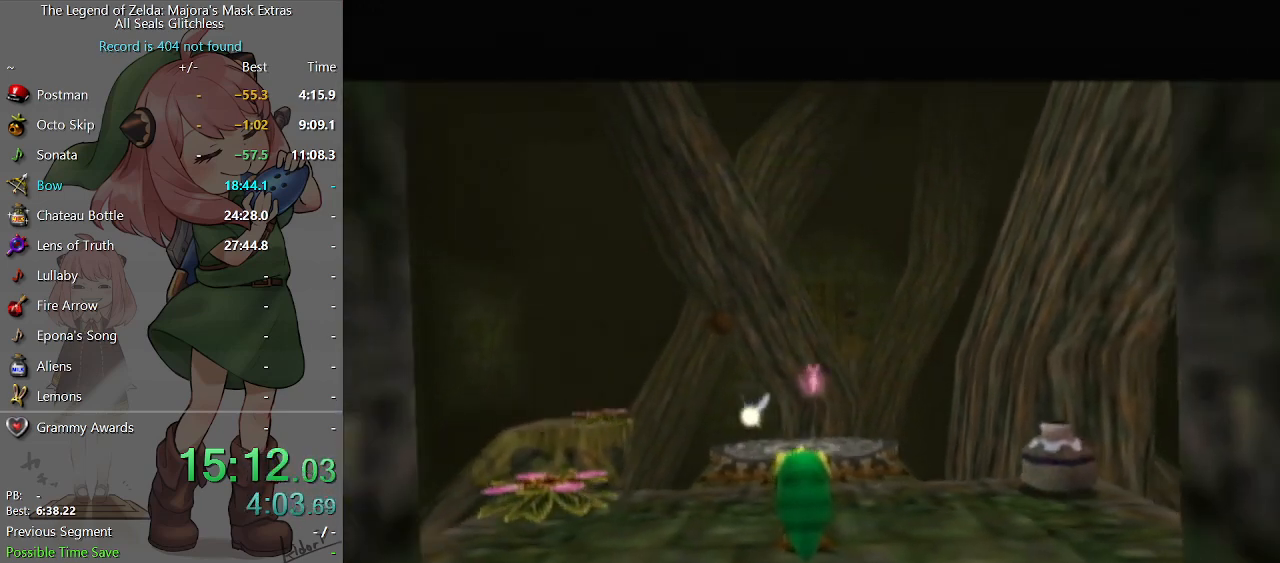
{"buttons": [], "left_stick": "up-right", "right_stick": "center", "events": []}
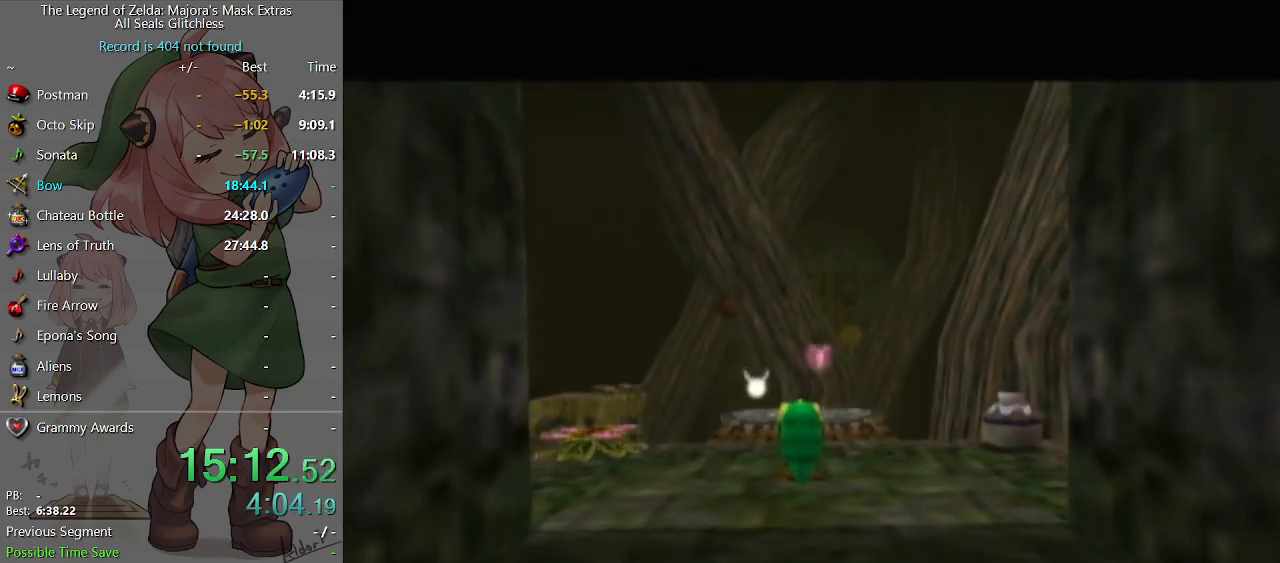
{"buttons": [], "left_stick": "up-right", "right_stick": "center", "events": []}
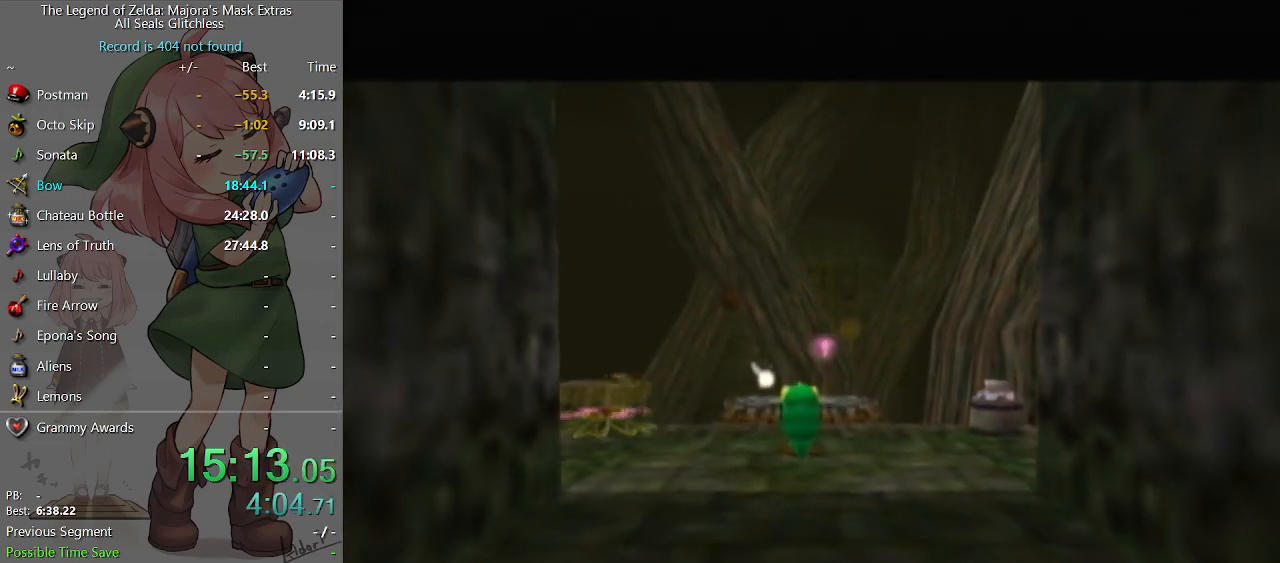
{"buttons": [], "left_stick": "up-right", "right_stick": "center", "events": []}
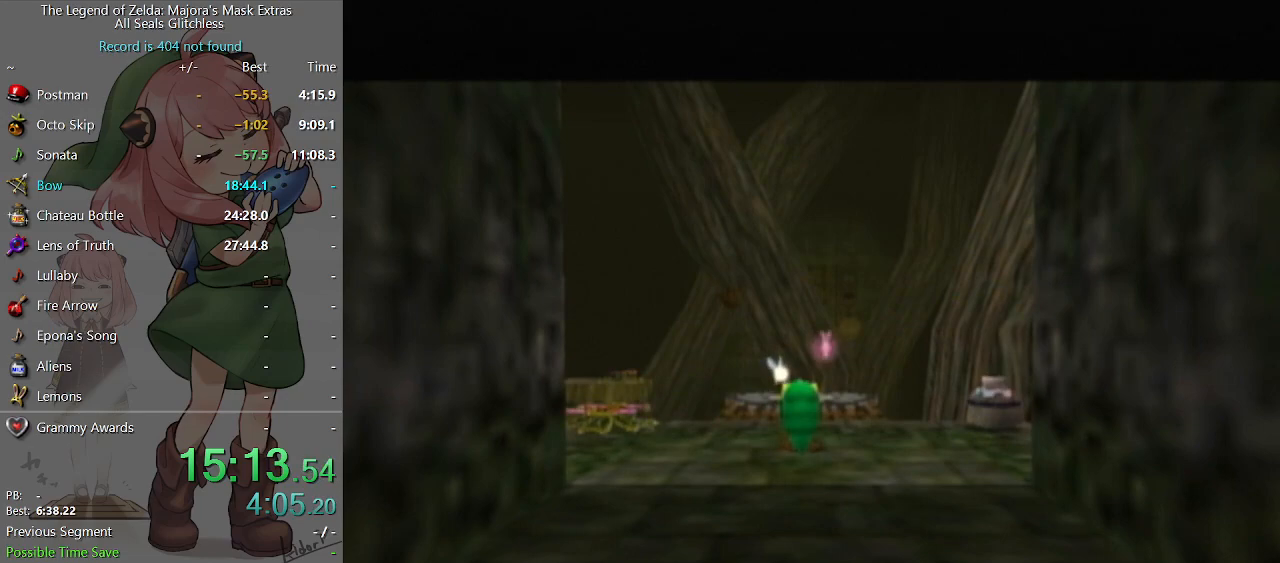
{"buttons": [], "left_stick": "up-right", "right_stick": "center", "events": []}
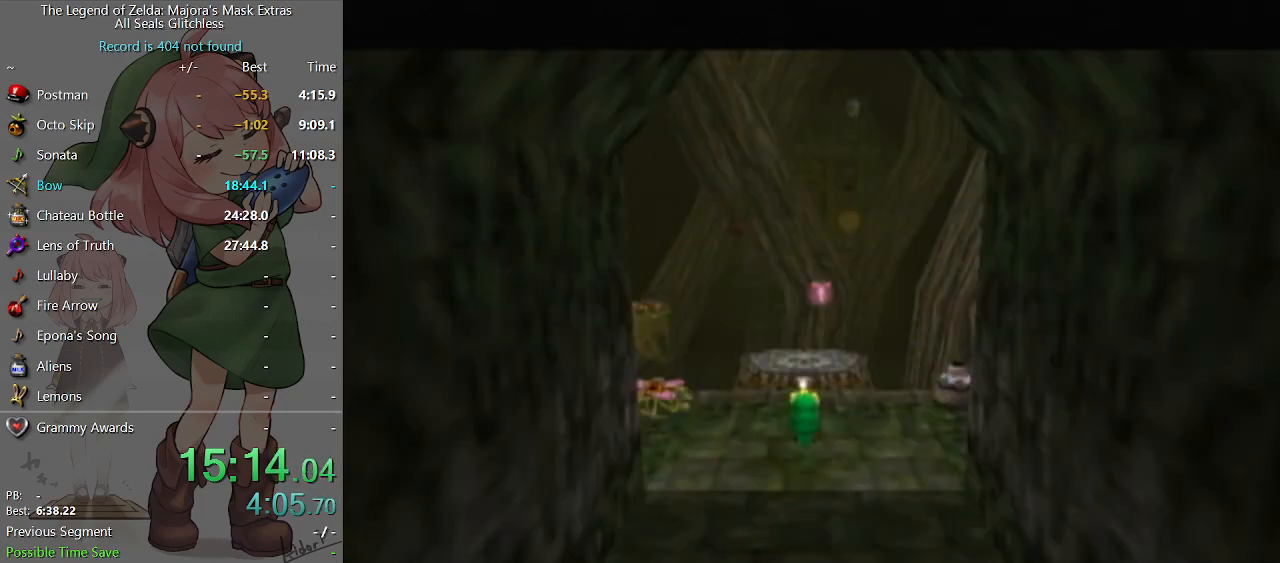
{"buttons": ["A"], "left_stick": "up-right", "right_stick": "center", "events": [[300, "A", "down"]]}
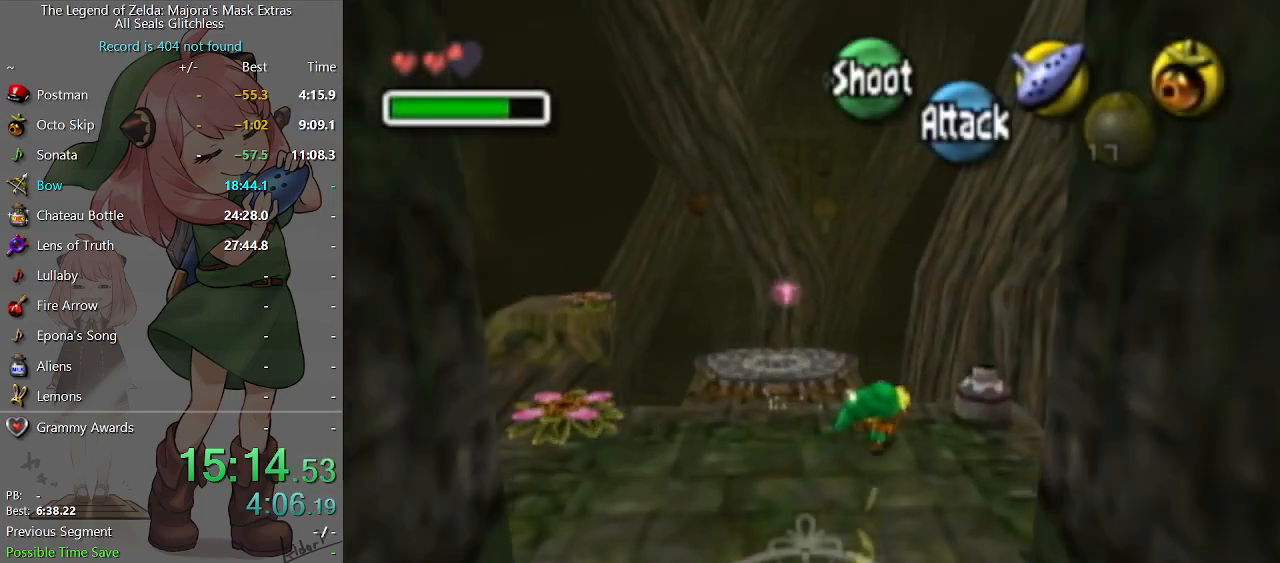
{"buttons": [], "left_stick": "up-right", "right_stick": "center", "events": [[200, "A", "up"]]}
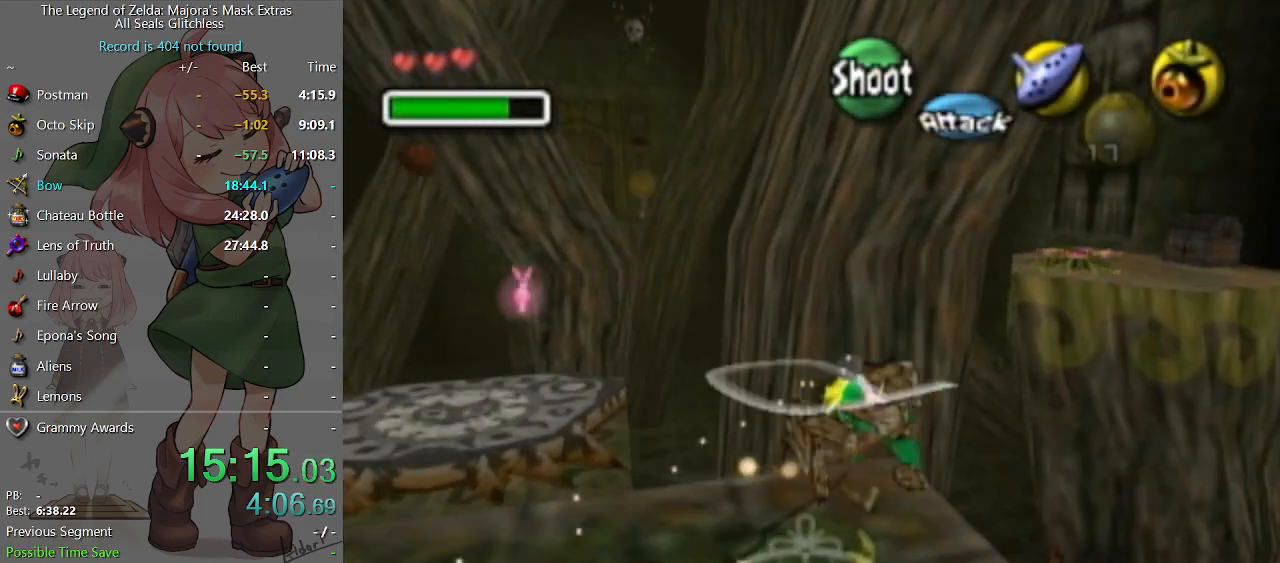
{"buttons": [], "left_stick": "up-right", "right_stick": "center", "events": []}
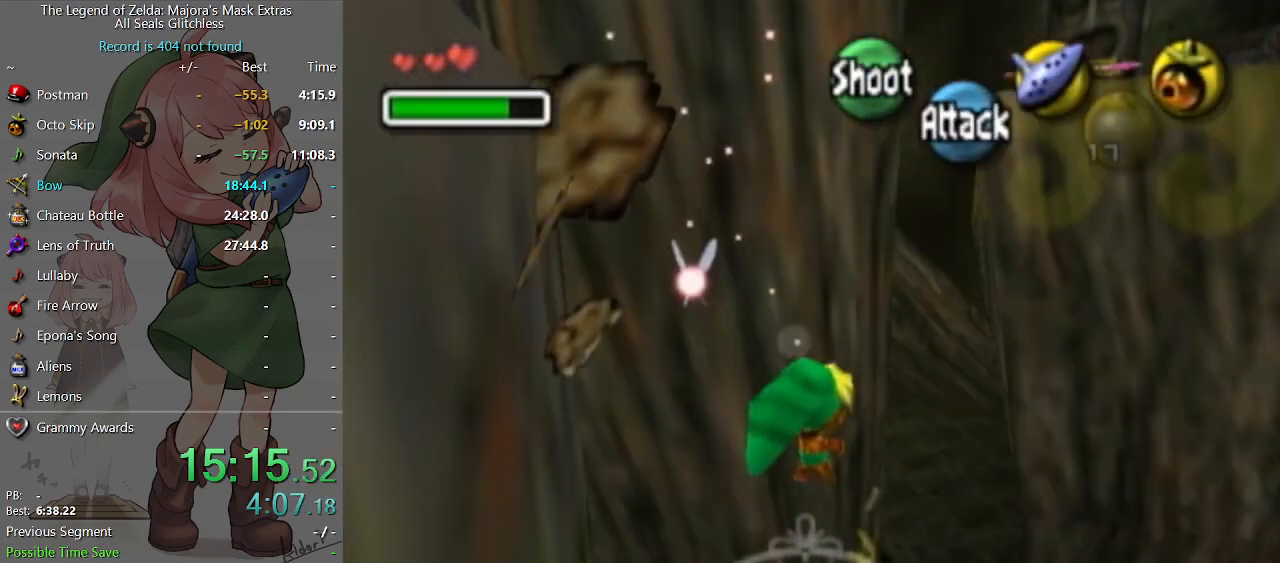
{"buttons": ["A"], "left_stick": "up-right", "right_stick": "center", "events": [[500, "A", "down"]]}
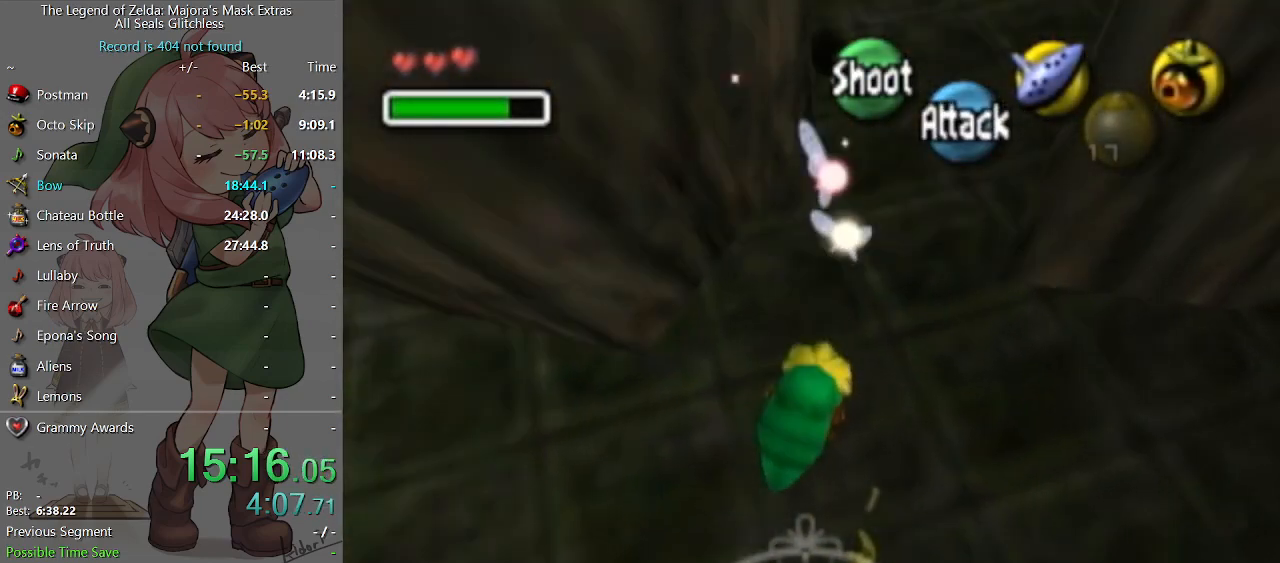
{"buttons": [], "left_stick": "up-right", "right_stick": "center", "events": [[200, "A", "up"]]}
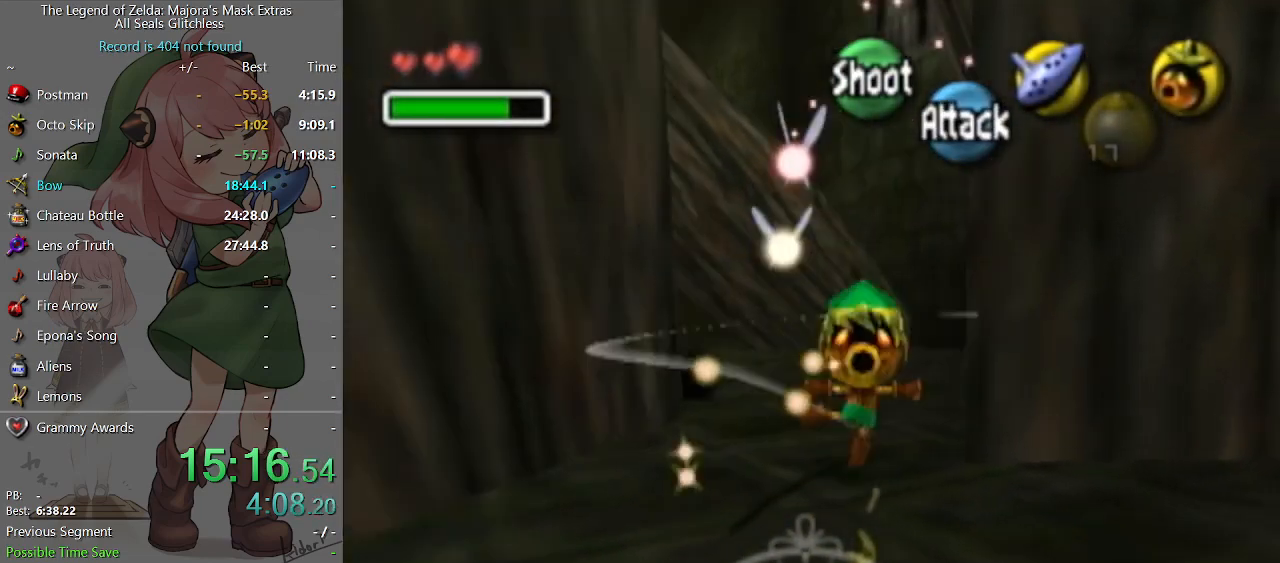
{"buttons": ["L1"], "left_stick": "center", "right_stick": "center", "events": [[33, "left_stick", "up"], [267, "left_stick", "down"], [433, "left_stick", "center"], [467, "L1", "down"]]}
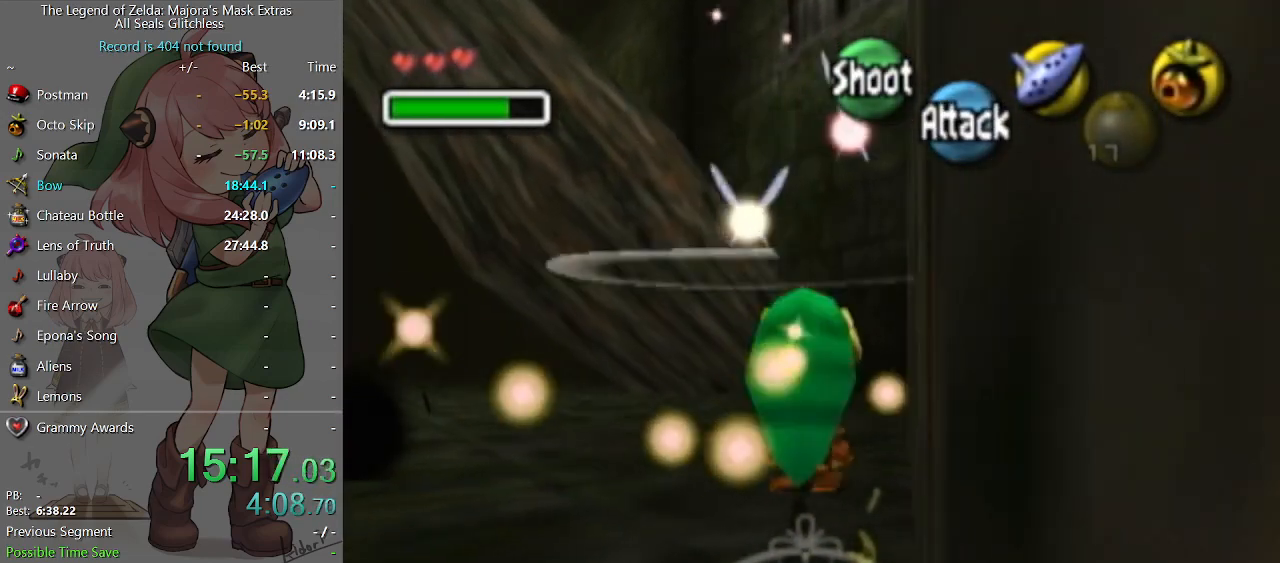
{"buttons": ["L1"], "left_stick": "down", "right_stick": "center", "events": [[167, "left_stick", "down"]]}
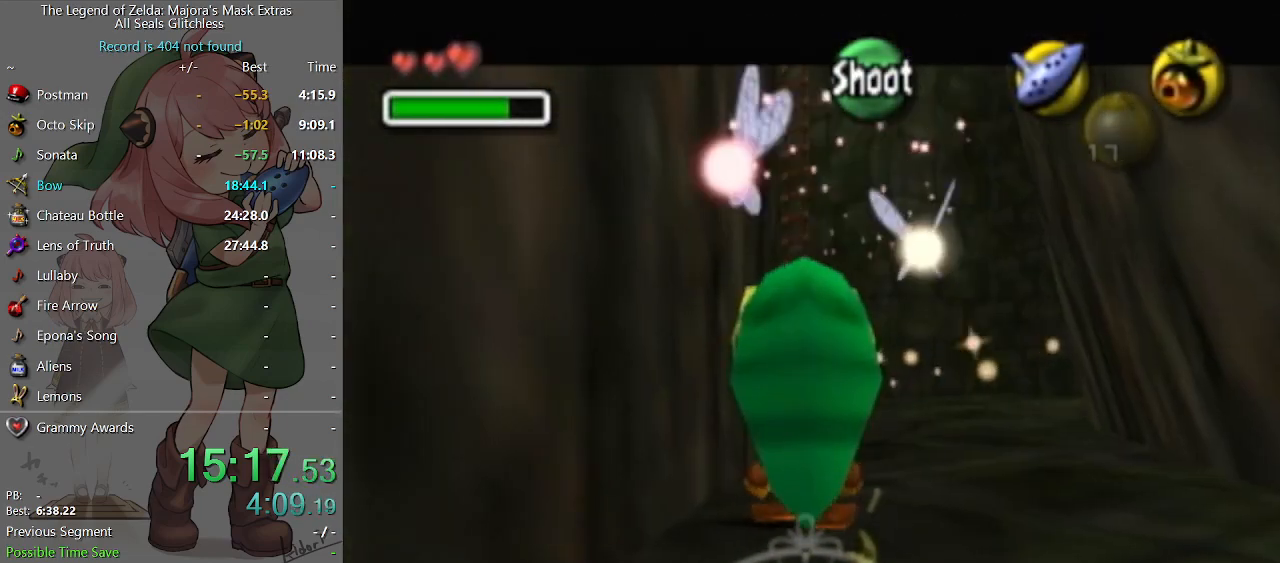
{"buttons": ["L1"], "left_stick": "down", "right_stick": "center", "events": []}
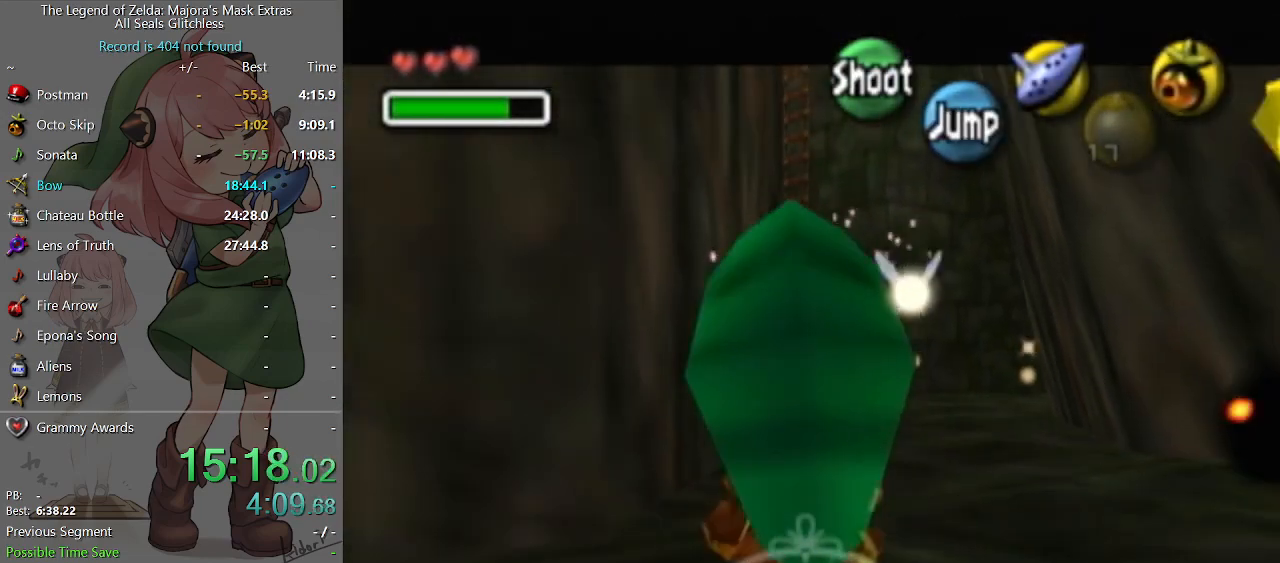
{"buttons": ["L1"], "left_stick": "down", "right_stick": "center", "events": []}
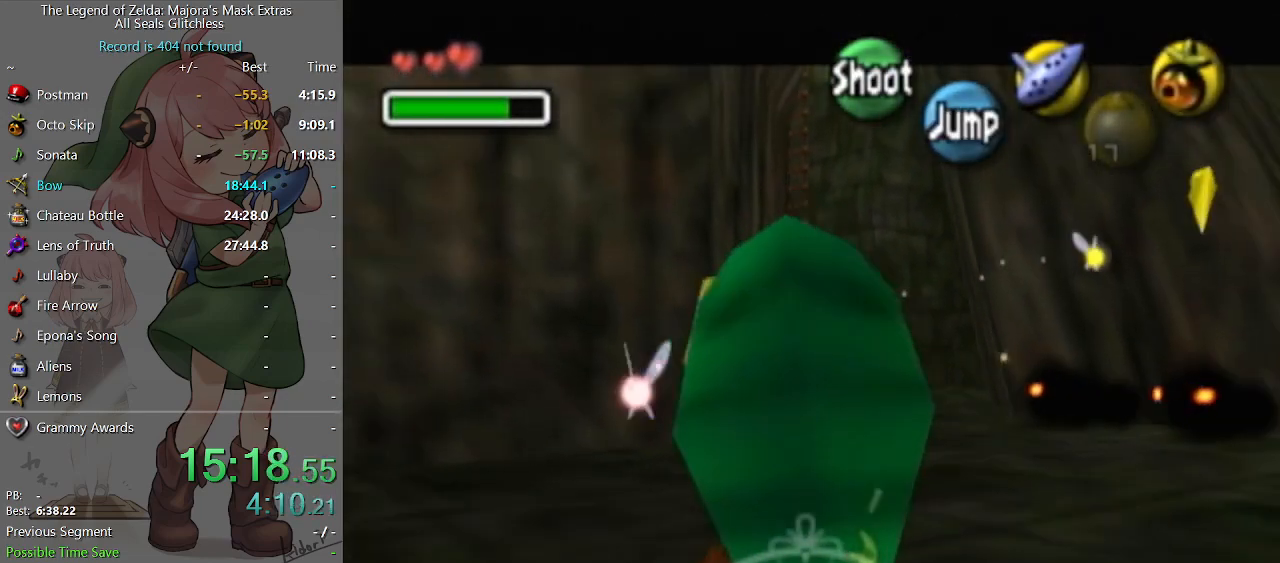
{"buttons": ["L1"], "left_stick": "down", "right_stick": "center", "events": []}
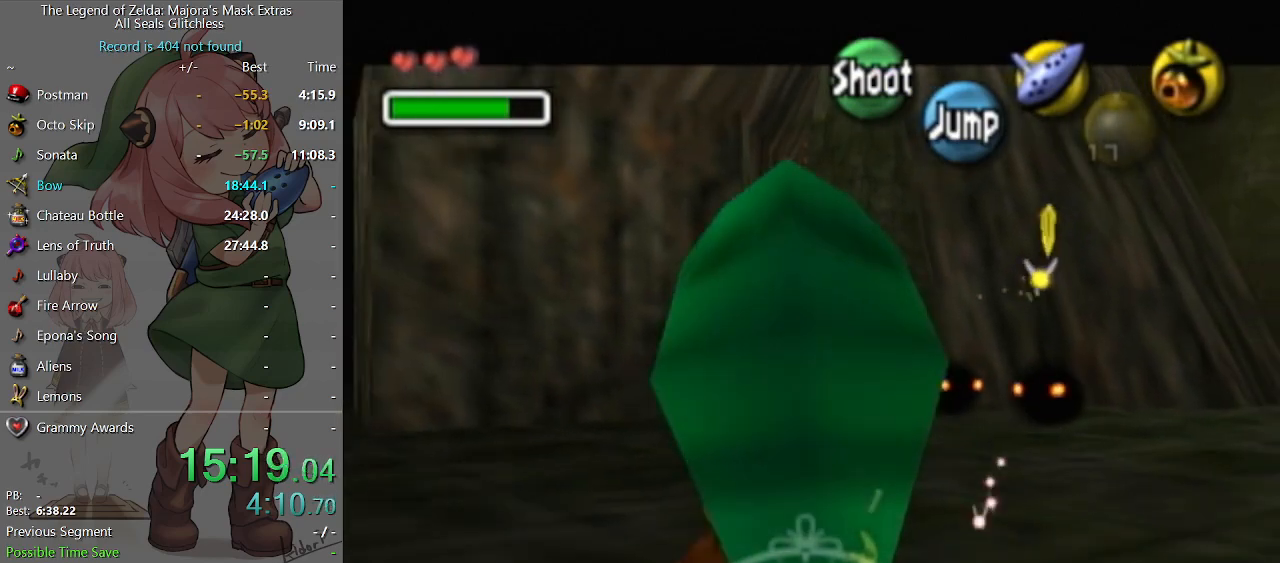
{"buttons": ["A", "L1"], "left_stick": "down", "right_stick": "center", "events": [[433, "A", "down"]]}
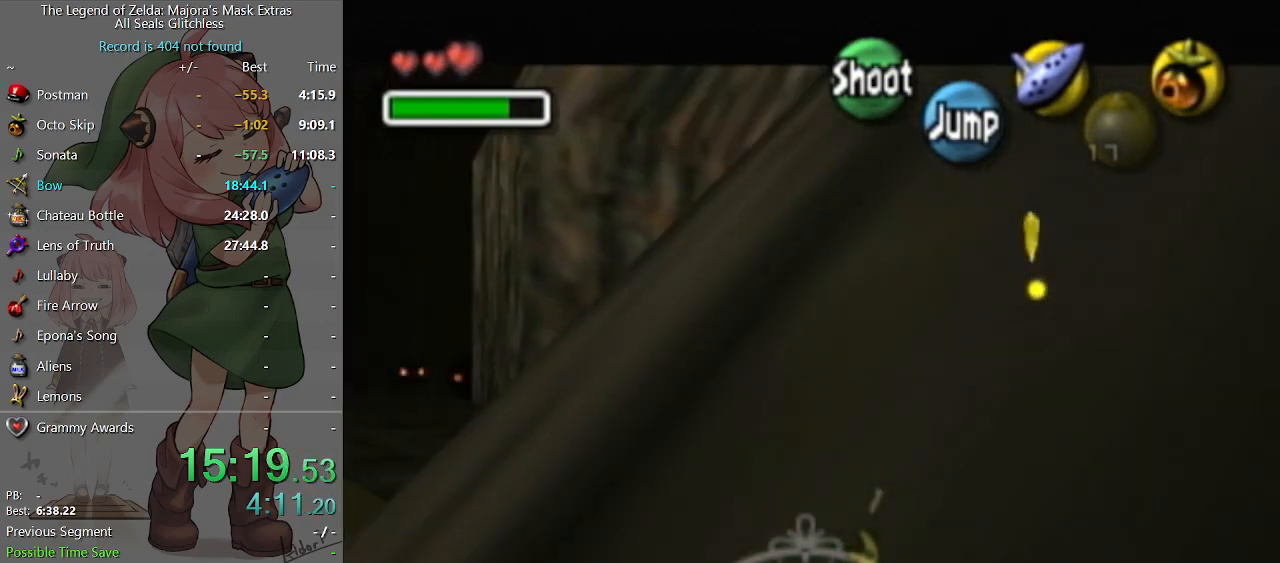
{"buttons": ["A", "L1"], "left_stick": "up-right", "right_stick": "center", "events": [[133, "A", "up"], [333, "left_stick", "right"], [400, "A", "down"], [500, "left_stick", "up-right"]]}
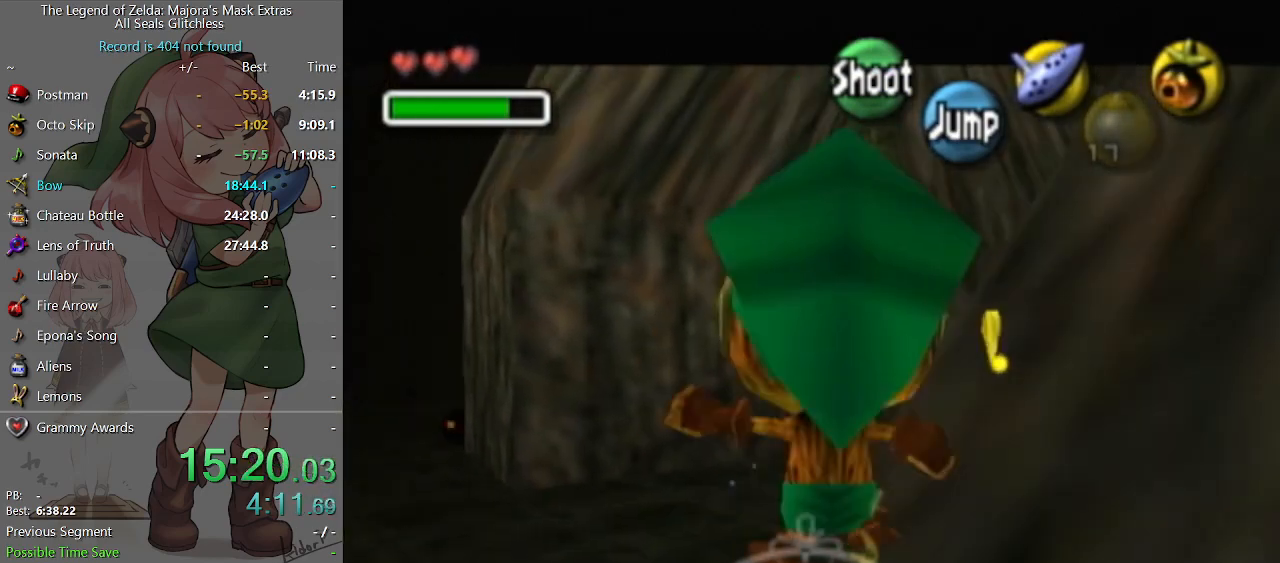
{"buttons": [], "left_stick": "up-right", "right_stick": "center", "events": [[33, "A", "up"], [67, "L1", "up"], [300, "A", "down"], [467, "A", "up"]]}
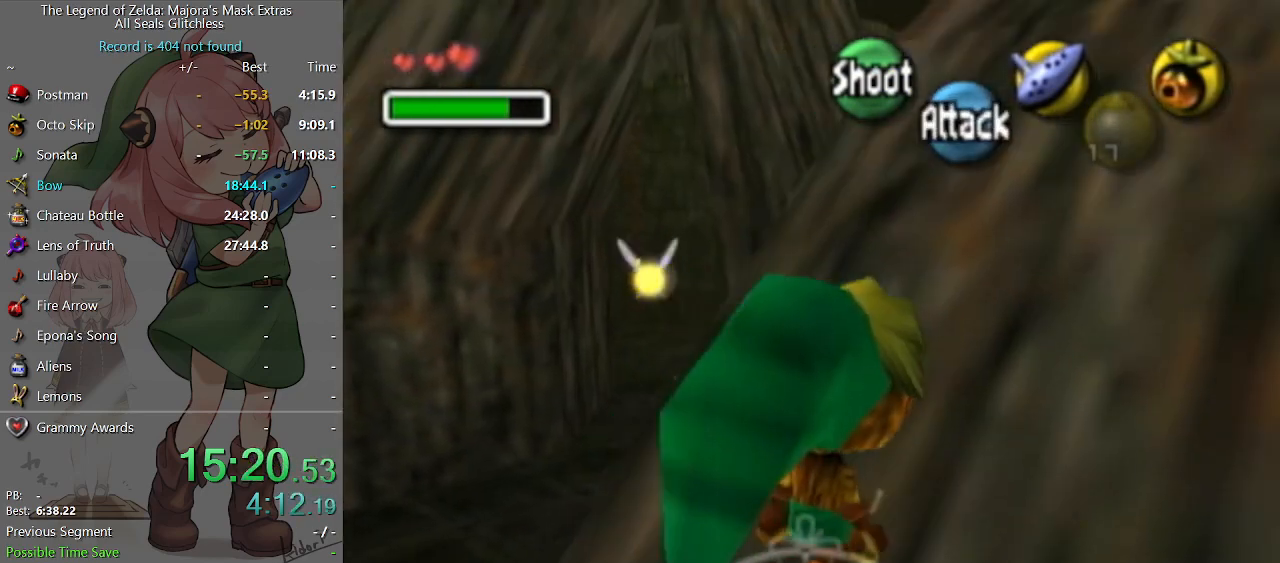
{"buttons": [], "left_stick": "up-right", "right_stick": "center", "events": []}
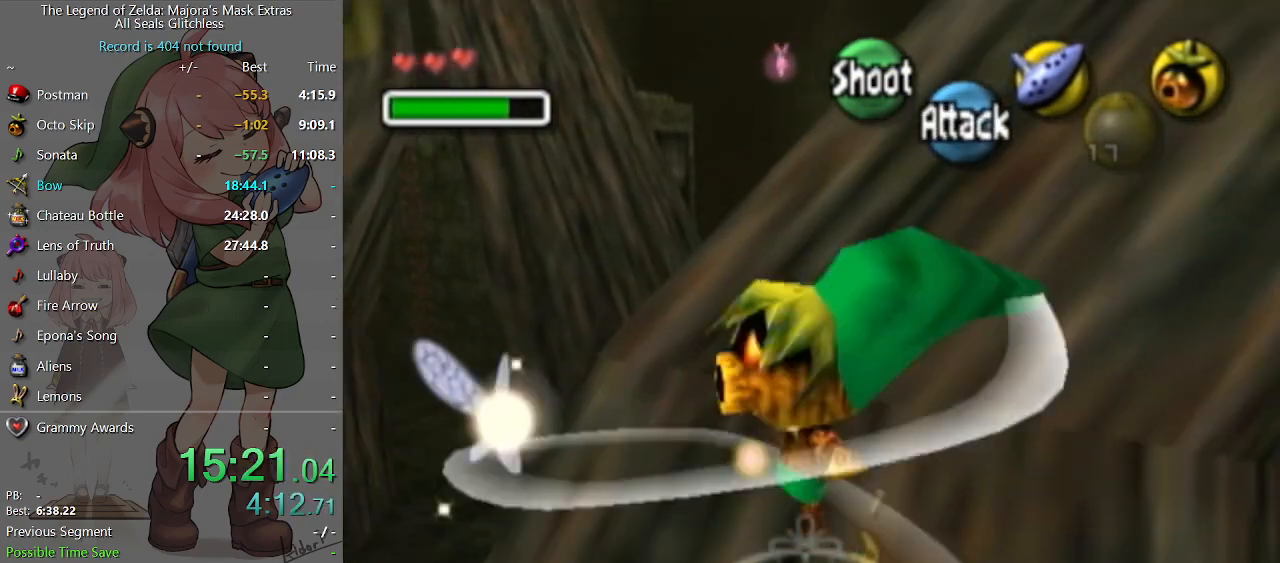
{"buttons": [], "left_stick": "up-right", "right_stick": "center", "events": [[100, "A", "down"], [267, "A", "up"]]}
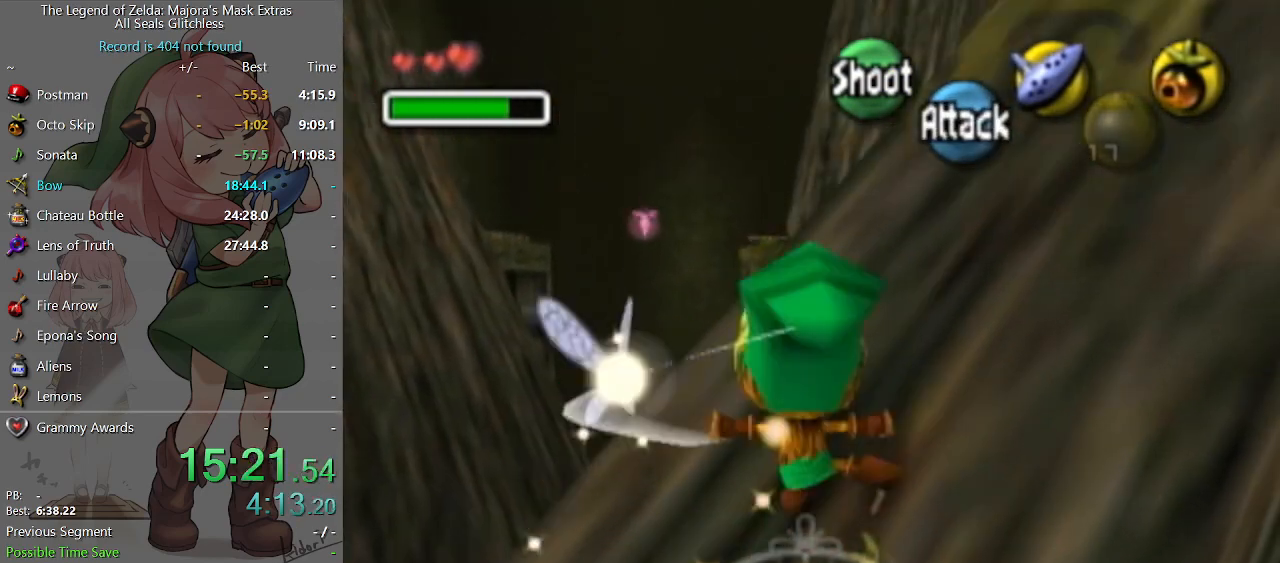
{"buttons": ["A"], "left_stick": "up-right", "right_stick": "center", "events": [[433, "A", "down"]]}
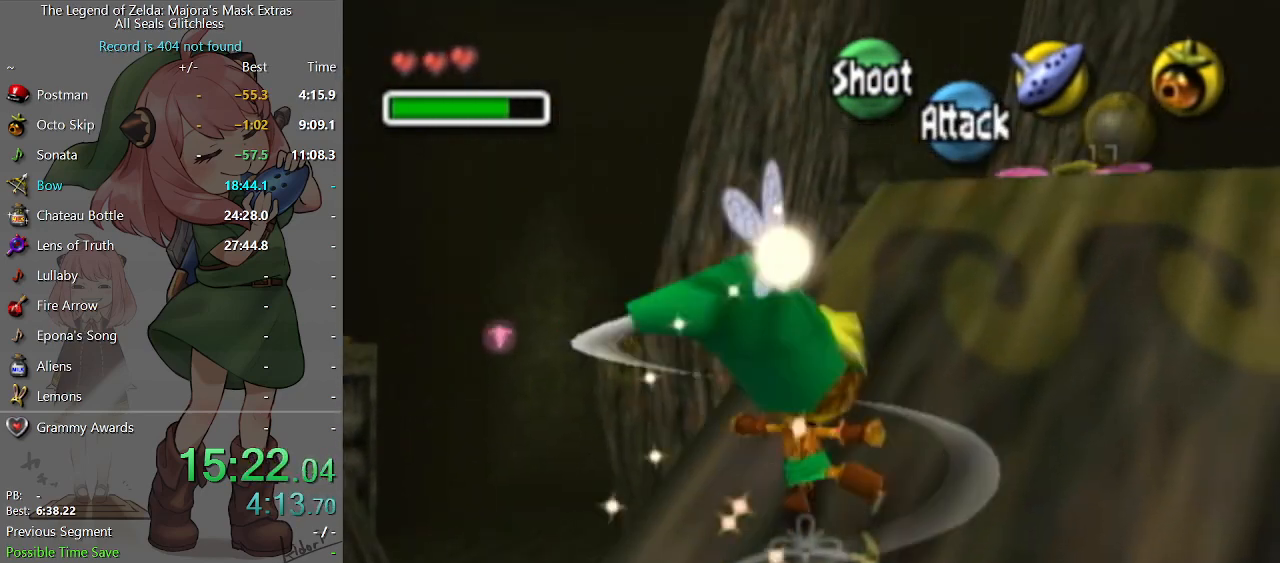
{"buttons": [], "left_stick": "up-right", "right_stick": "center", "events": [[133, "A", "up"]]}
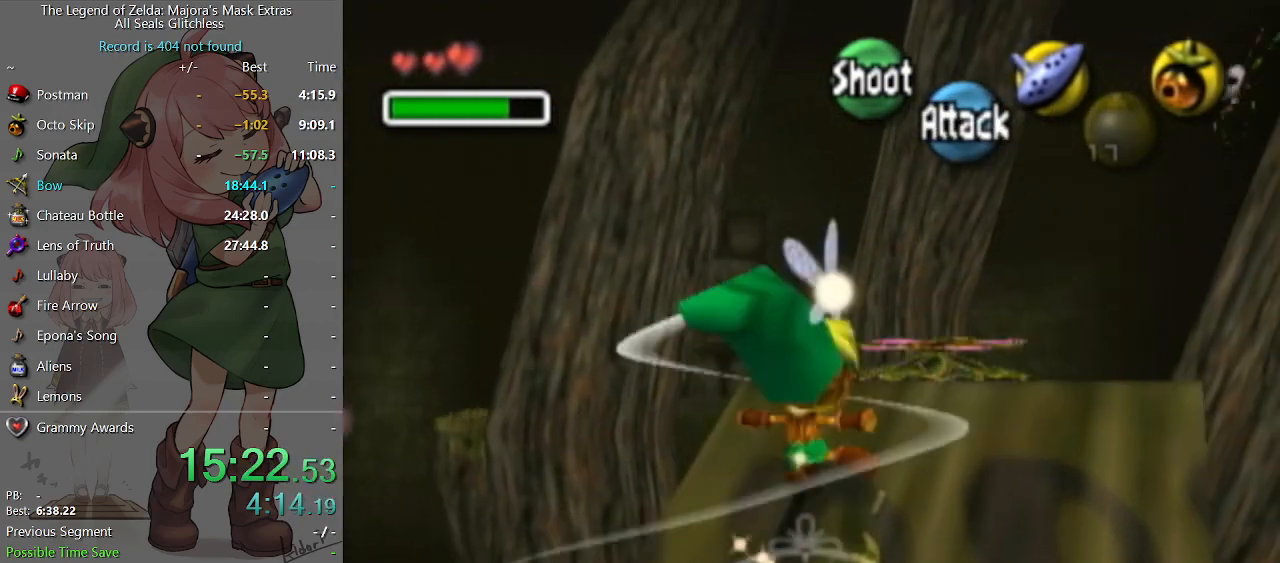
{"buttons": ["A"], "left_stick": "center", "right_stick": "center", "events": [[267, "left_stick", "up"], [467, "A", "down"], [467, "left_stick", "center"]]}
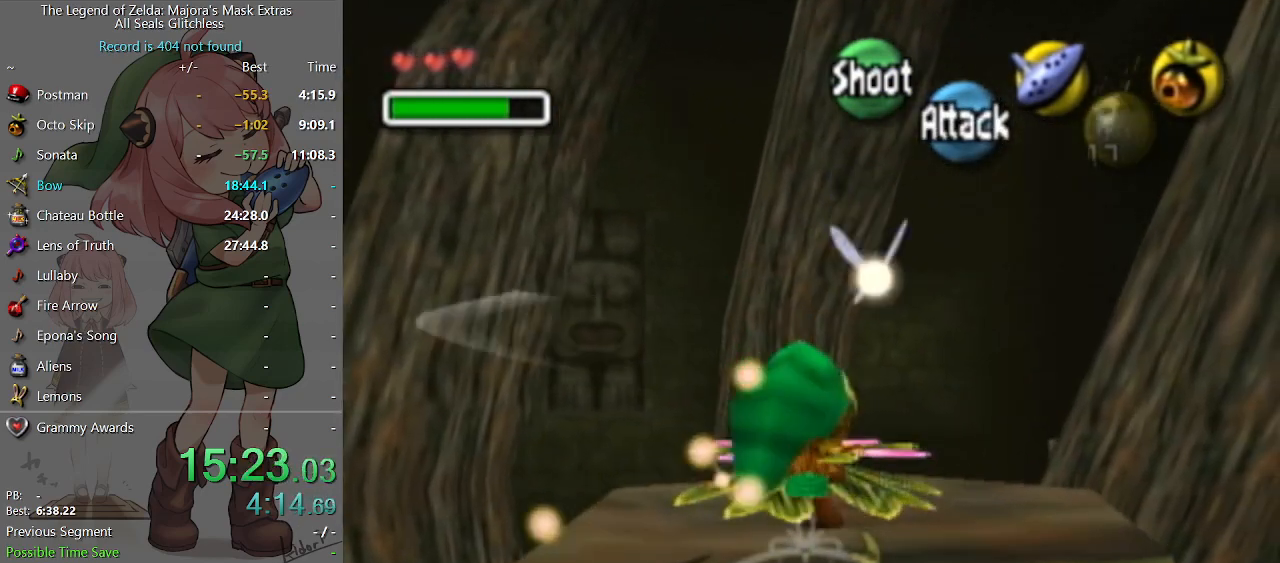
{"buttons": ["A"], "left_stick": "center", "right_stick": "center", "events": []}
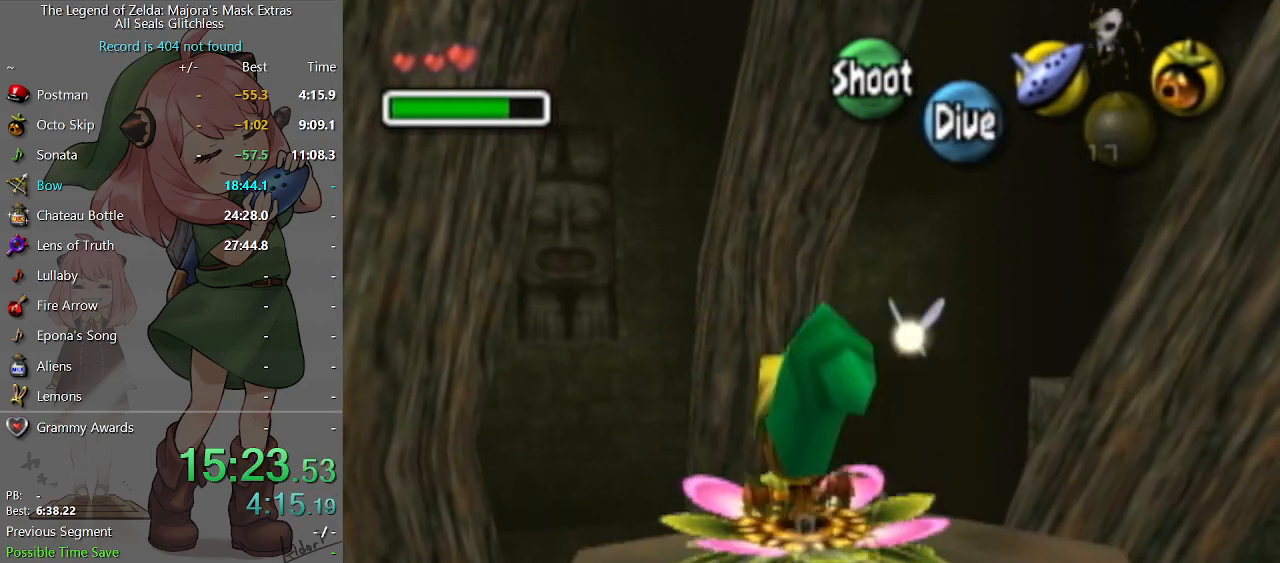
{"buttons": ["A"], "left_stick": "center", "right_stick": "center", "events": []}
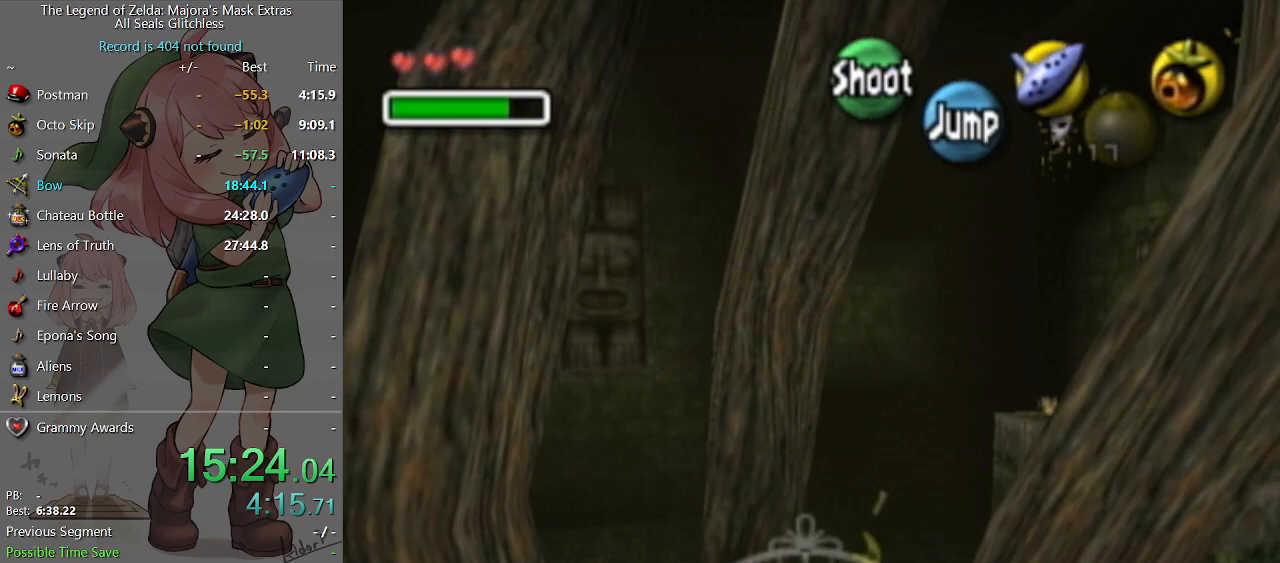
{"buttons": ["A"], "left_stick": "up-right", "right_stick": "center", "events": [[67, "left_stick", "up"], [333, "left_stick", "up-right"]]}
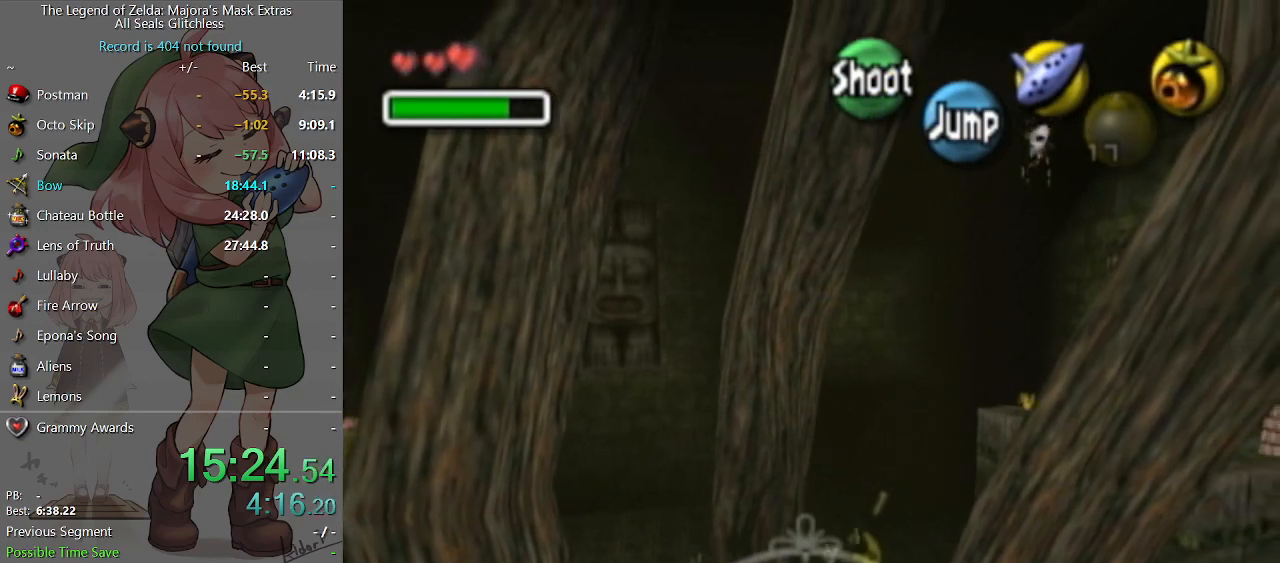
{"buttons": [], "left_stick": "up", "right_stick": "center", "events": [[167, "A", "up"], [167, "left_stick", "up"]]}
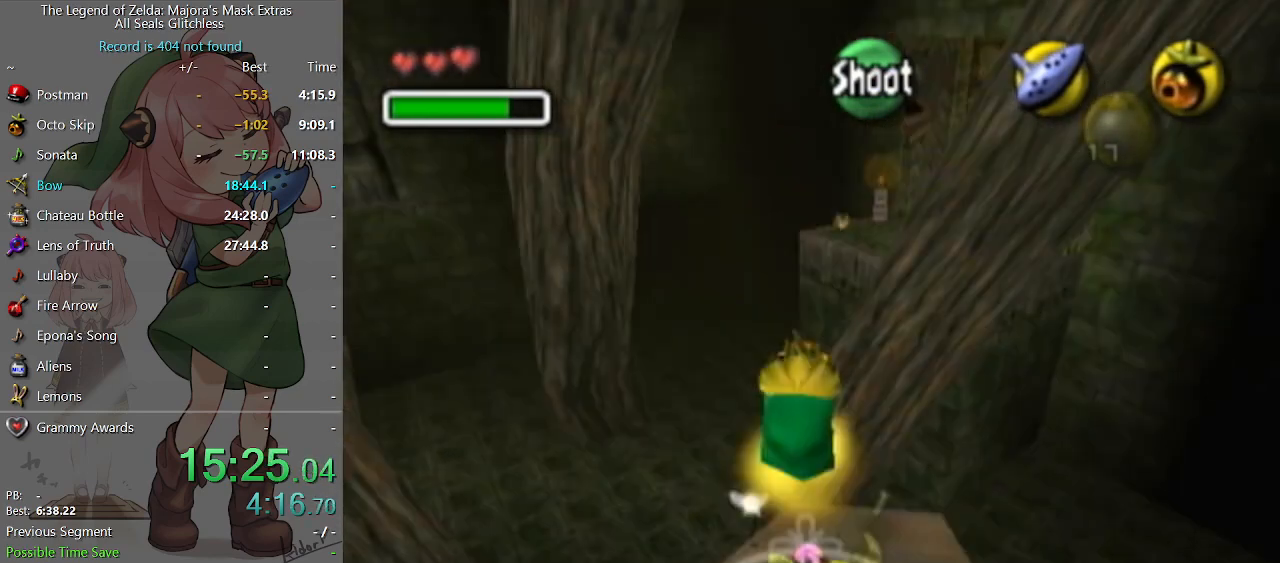
{"buttons": [], "left_stick": "up-right", "right_stick": "center", "events": [[67, "left_stick", "up-right"]]}
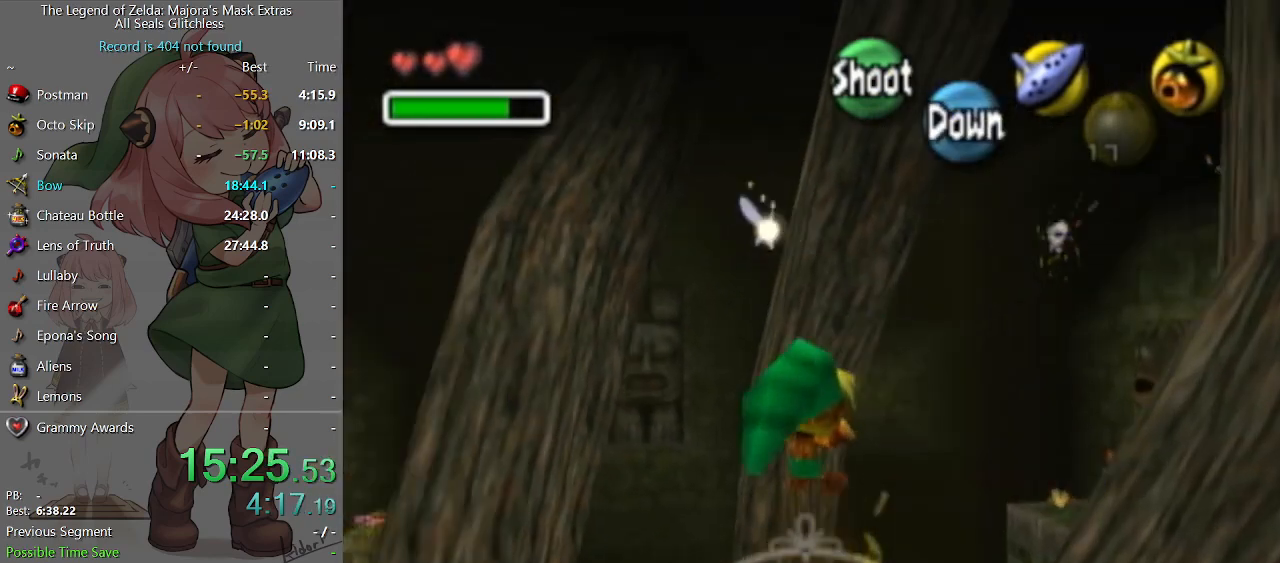
{"buttons": [], "left_stick": "up-right", "right_stick": "center", "events": []}
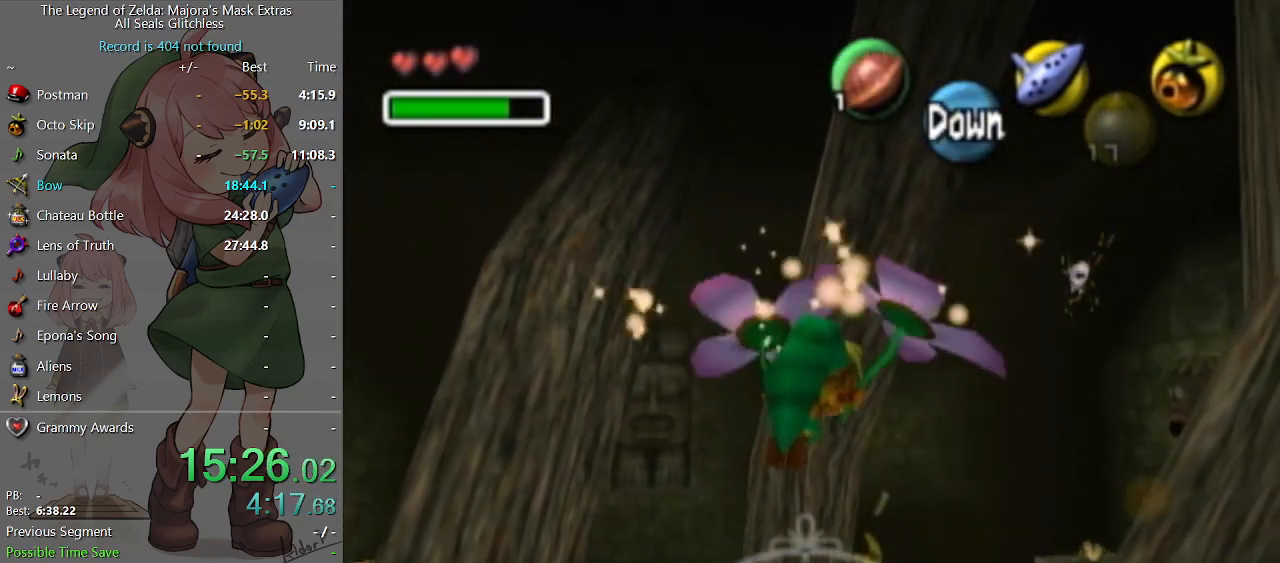
{"buttons": [], "left_stick": "up-right", "right_stick": "center", "events": []}